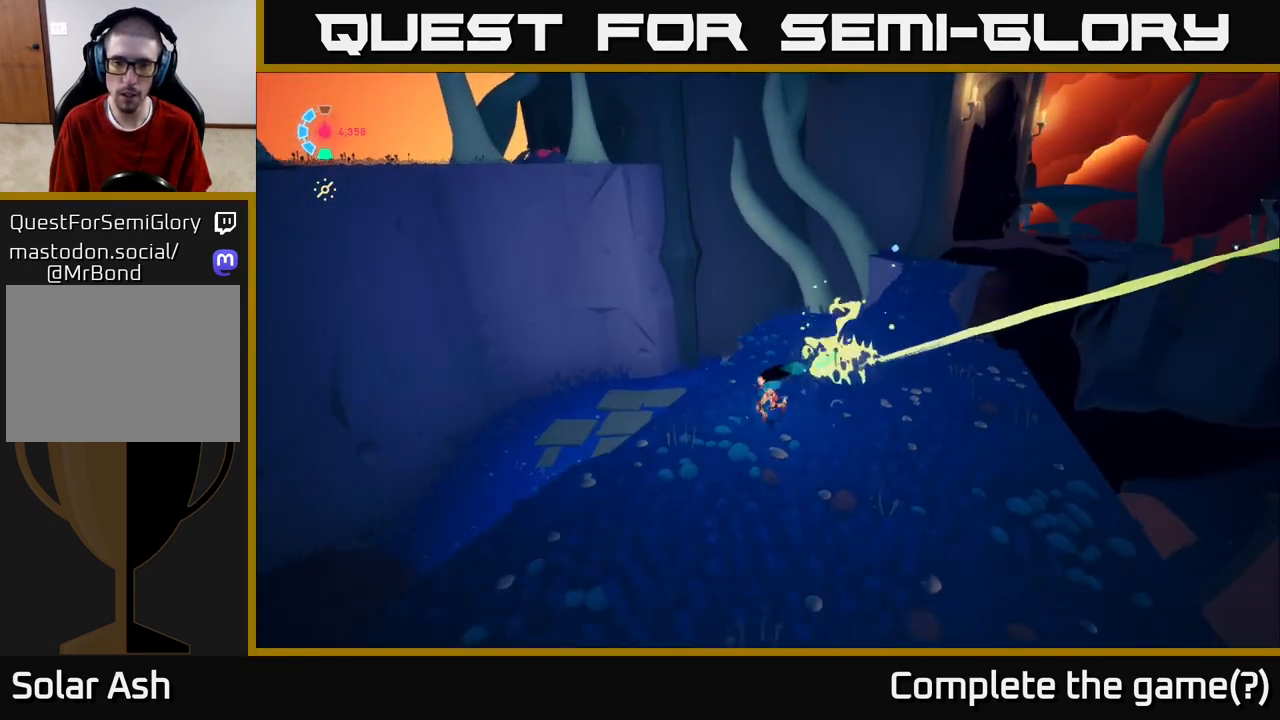
Gameplay with a controller (Xbox layout); each line is a JSON object with the inputs held at the frame after it. "events" lists button and stick changes between this image and that frame as [ms after this image, input, new state], when the widget could be followed in between.
{"buttons": [], "left_stick": "down", "right_stick": "center", "events": [[100, "left_stick", "down"]]}
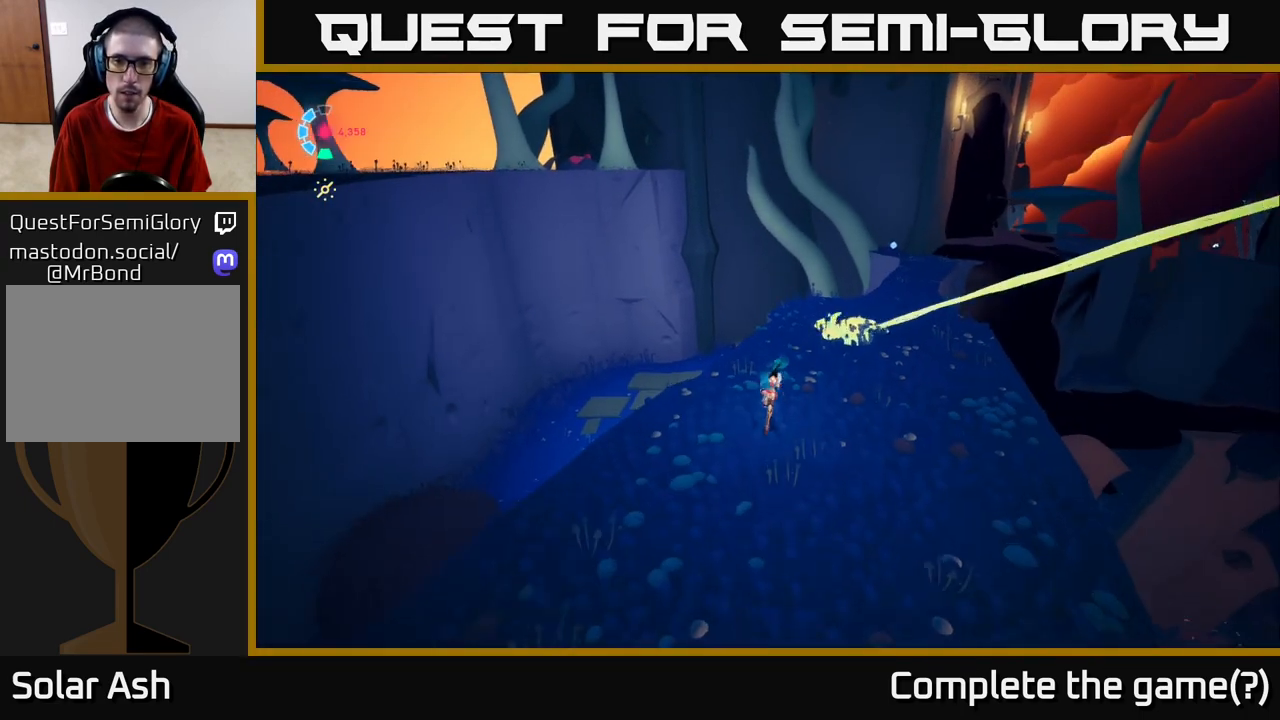
{"buttons": [], "left_stick": "up", "right_stick": "right", "events": [[450, "left_stick", "up"], [483, "right_stick", "right"]]}
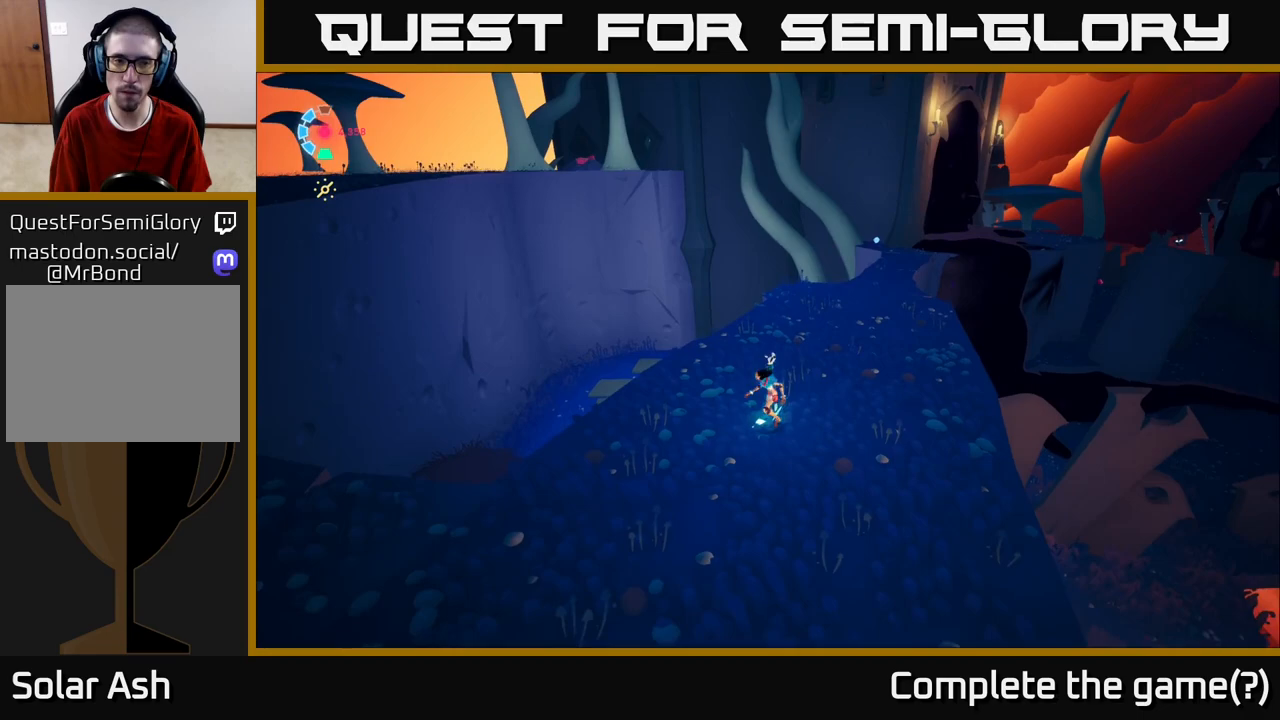
{"buttons": ["L2", "R2"], "left_stick": "up", "right_stick": "center", "events": [[133, "L2", "down"], [183, "right_stick", "center"], [250, "R2", "down"]]}
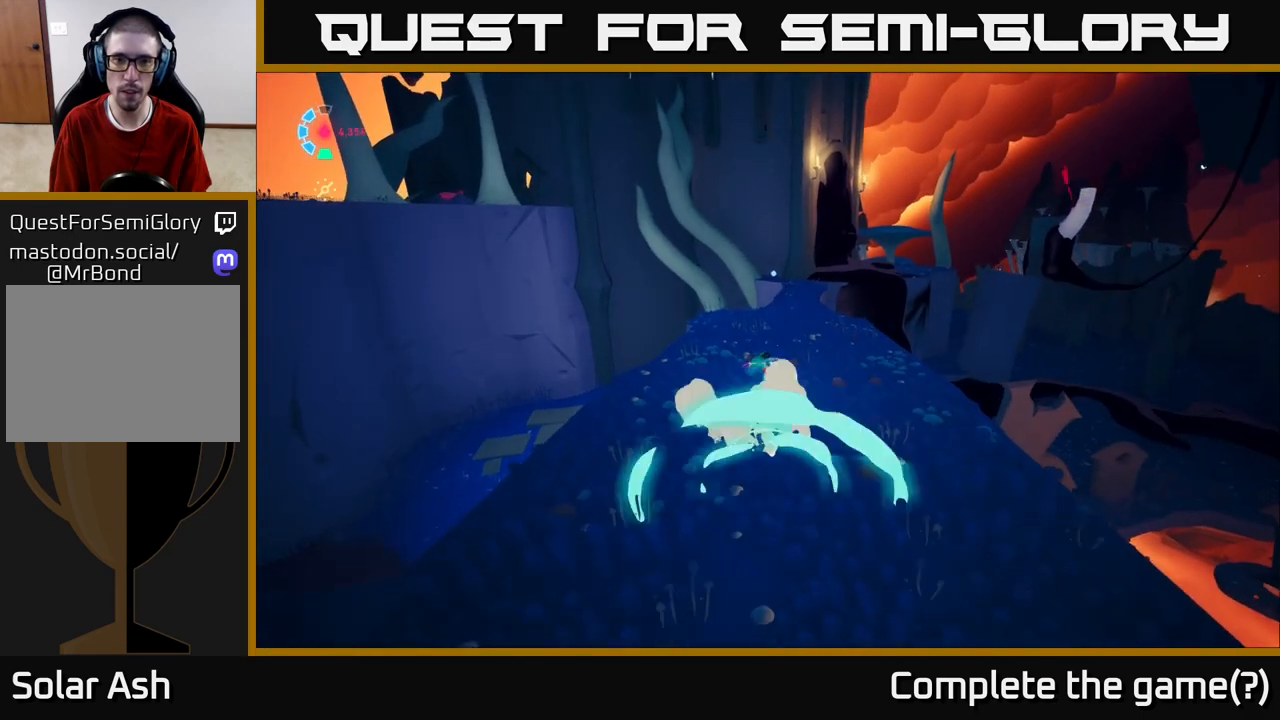
{"buttons": ["L2", "R2"], "left_stick": "up", "right_stick": "center", "events": [[200, "left_stick", "up-right"], [433, "left_stick", "up"]]}
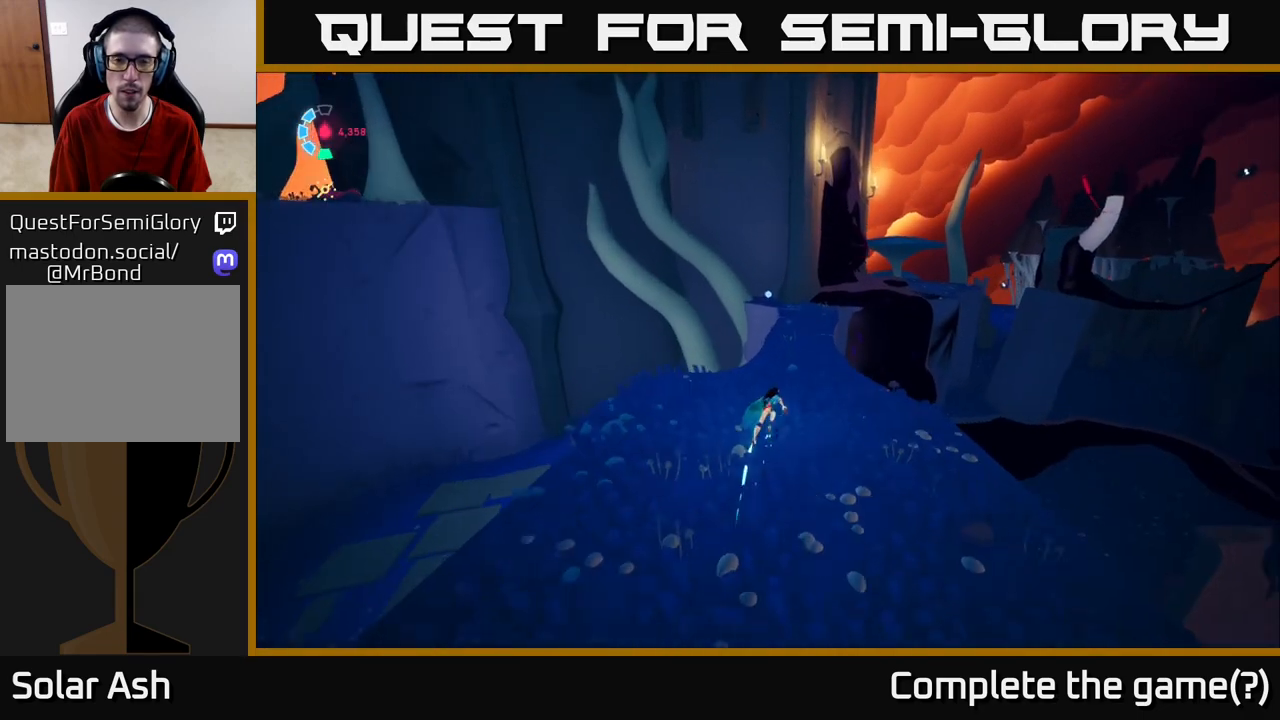
{"buttons": ["L2", "R2"], "left_stick": "up", "right_stick": "center", "events": []}
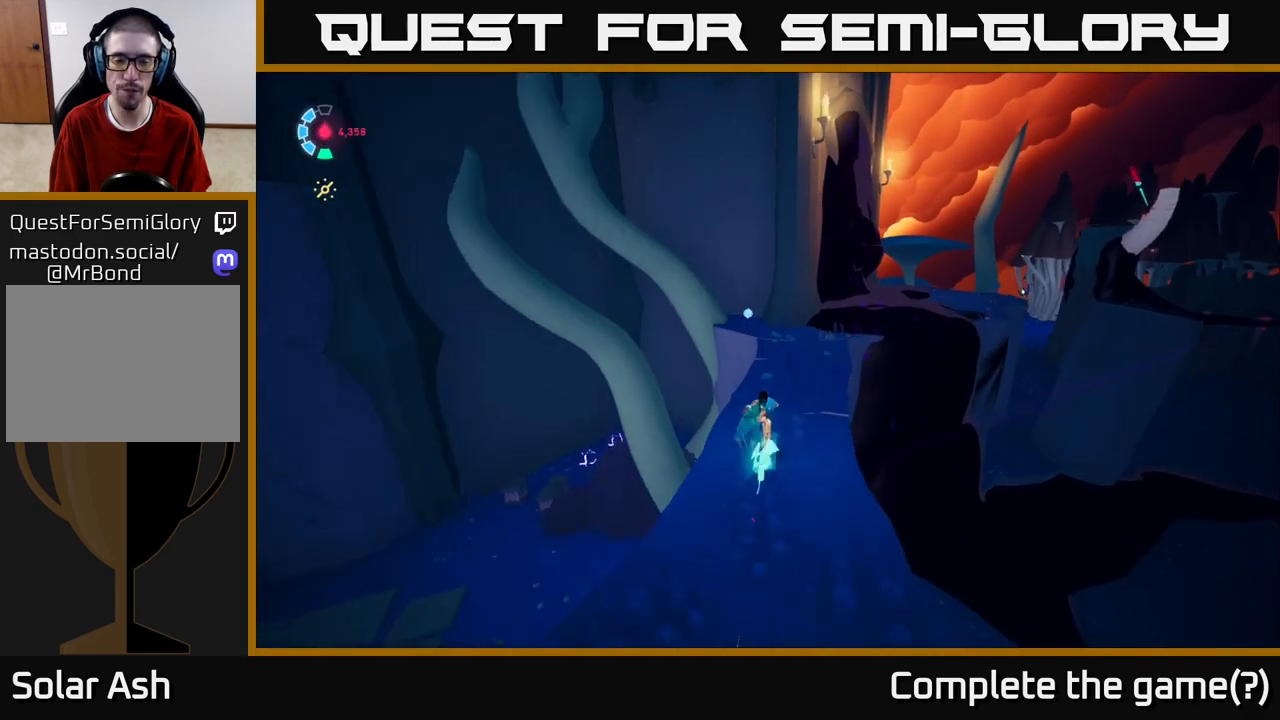
{"buttons": ["L2", "R2"], "left_stick": "up-left", "right_stick": "center", "events": [[467, "left_stick", "up-left"]]}
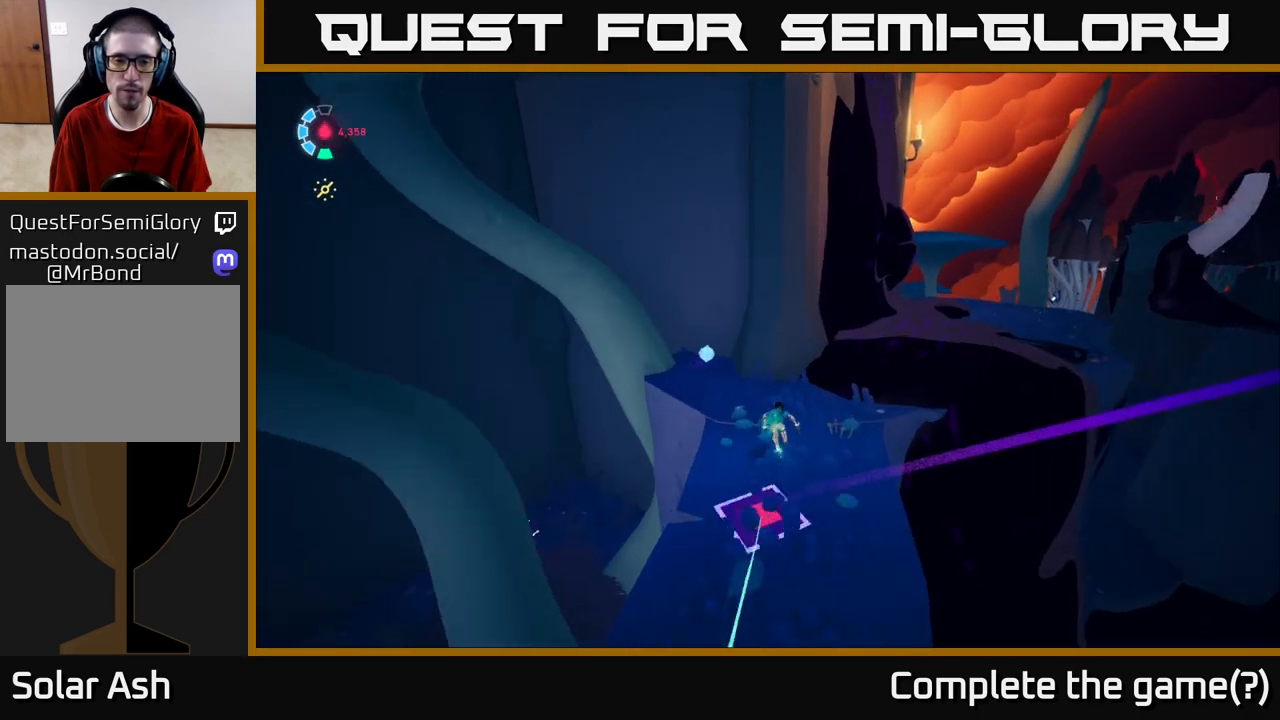
{"buttons": [], "left_stick": "center", "right_stick": "right", "events": [[67, "R2", "up"], [100, "right_stick", "right"], [183, "L2", "up"], [233, "left_stick", "center"]]}
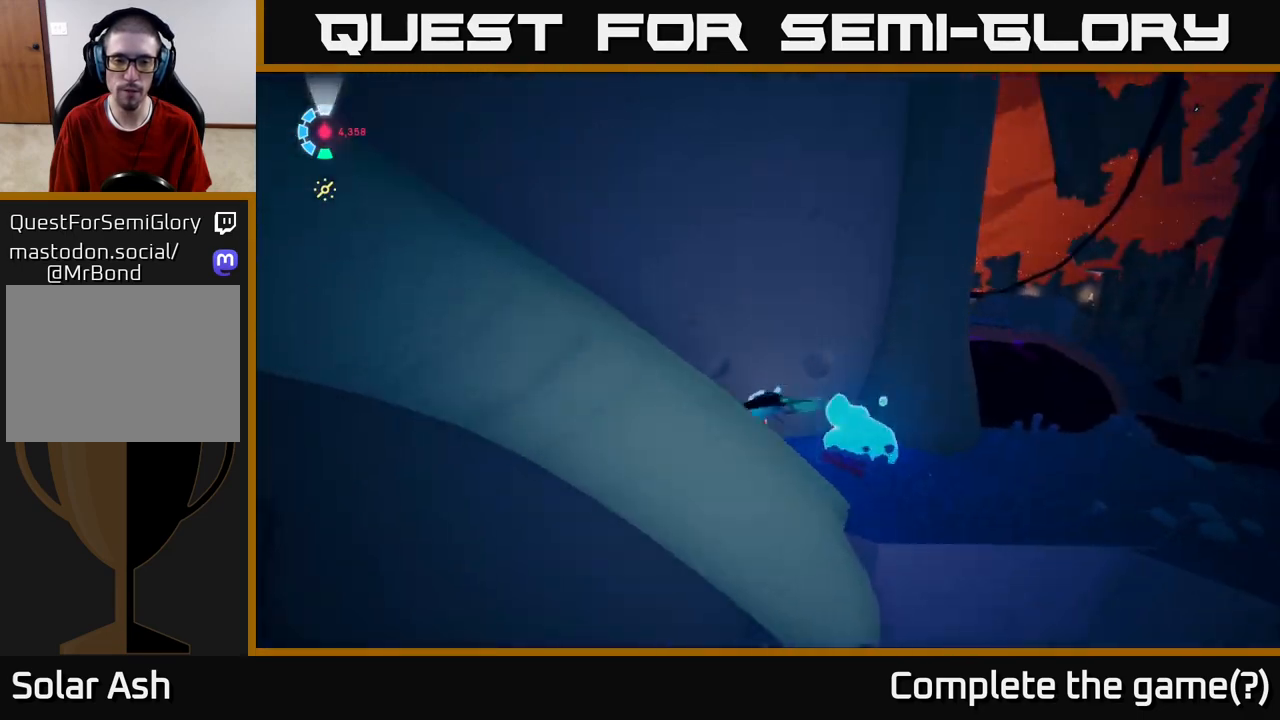
{"buttons": ["A"], "left_stick": "up-right", "right_stick": "center", "events": [[50, "left_stick", "up"], [100, "left_stick", "up-right"], [367, "right_stick", "center"], [417, "A", "down"]]}
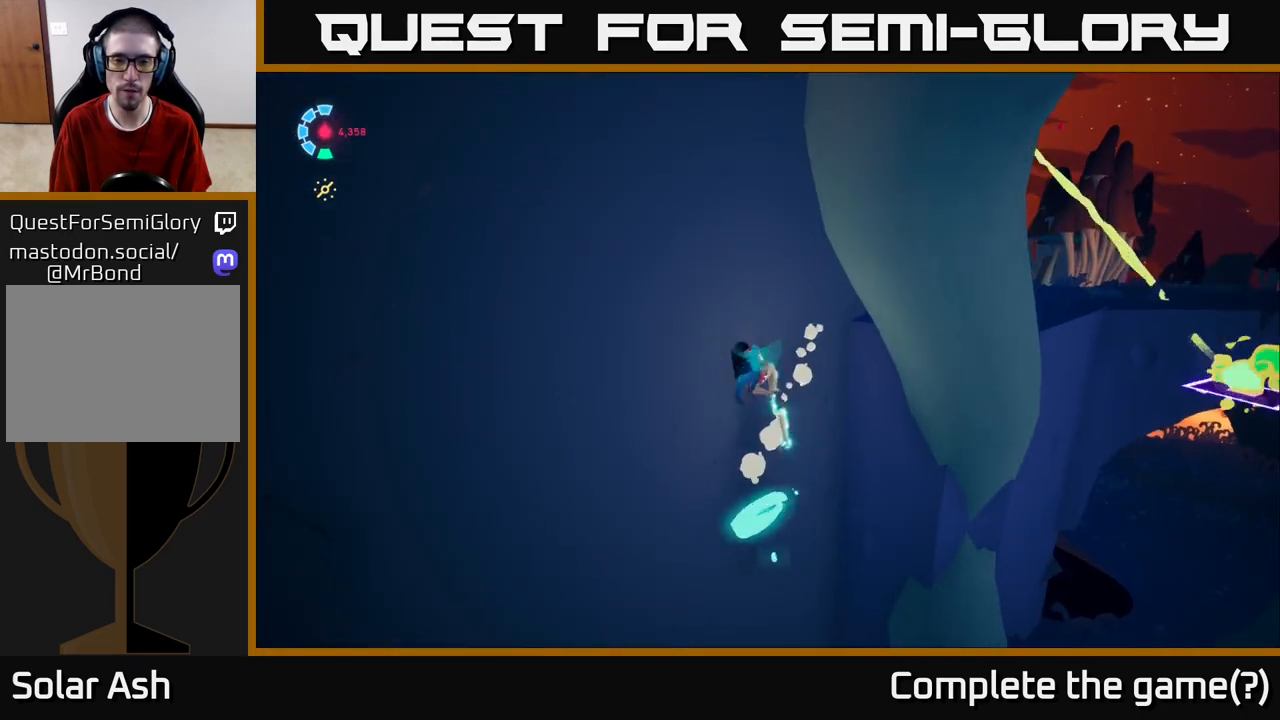
{"buttons": ["A"], "left_stick": "up-right", "right_stick": "center", "events": [[83, "A", "up"], [150, "A", "down"], [350, "A", "up"], [433, "A", "down"]]}
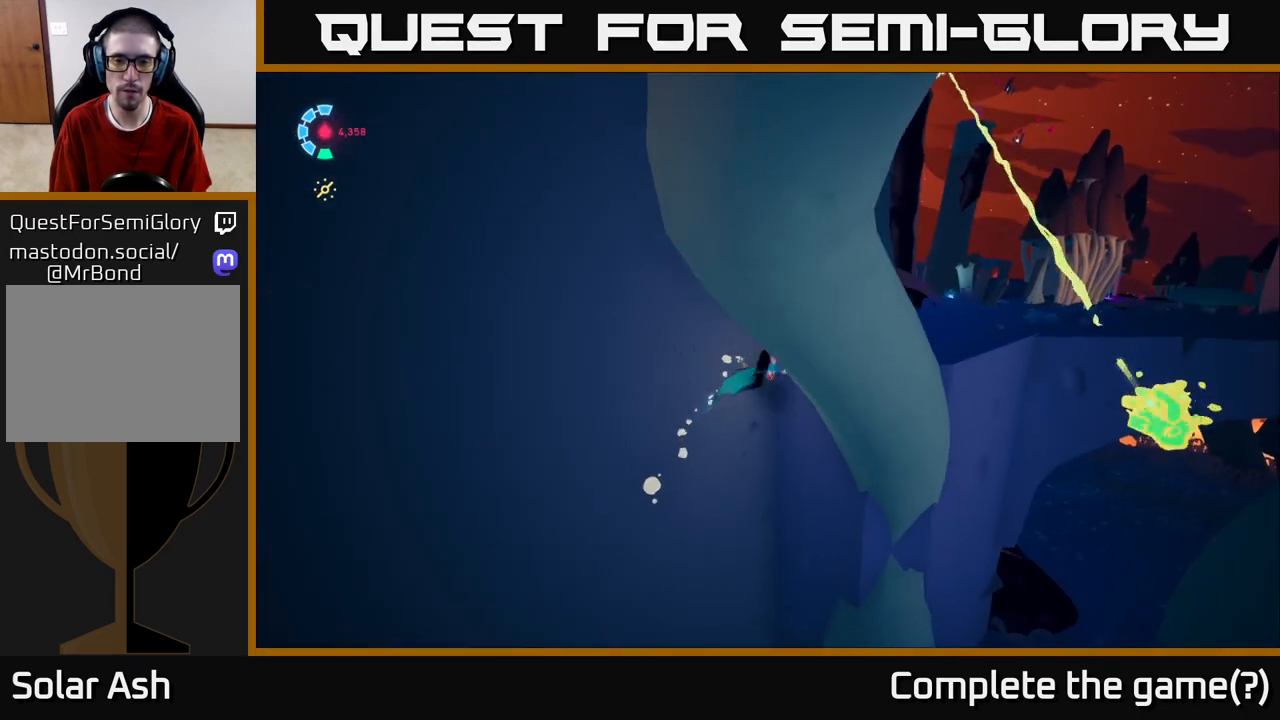
{"buttons": [], "left_stick": "up-right", "right_stick": "center", "events": [[67, "A", "up"], [167, "A", "down"], [250, "A", "up"], [400, "A", "down"], [467, "A", "up"]]}
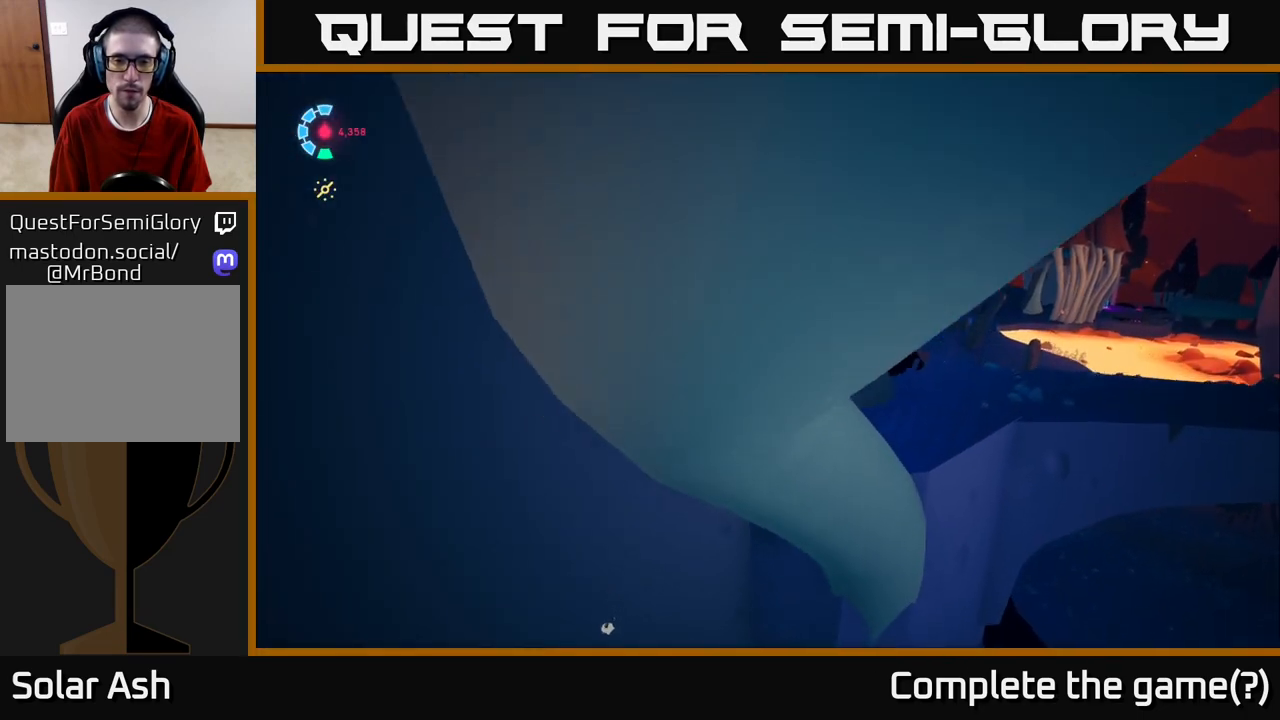
{"buttons": [], "left_stick": "up", "right_stick": "right", "events": [[183, "right_stick", "right"], [467, "left_stick", "up"]]}
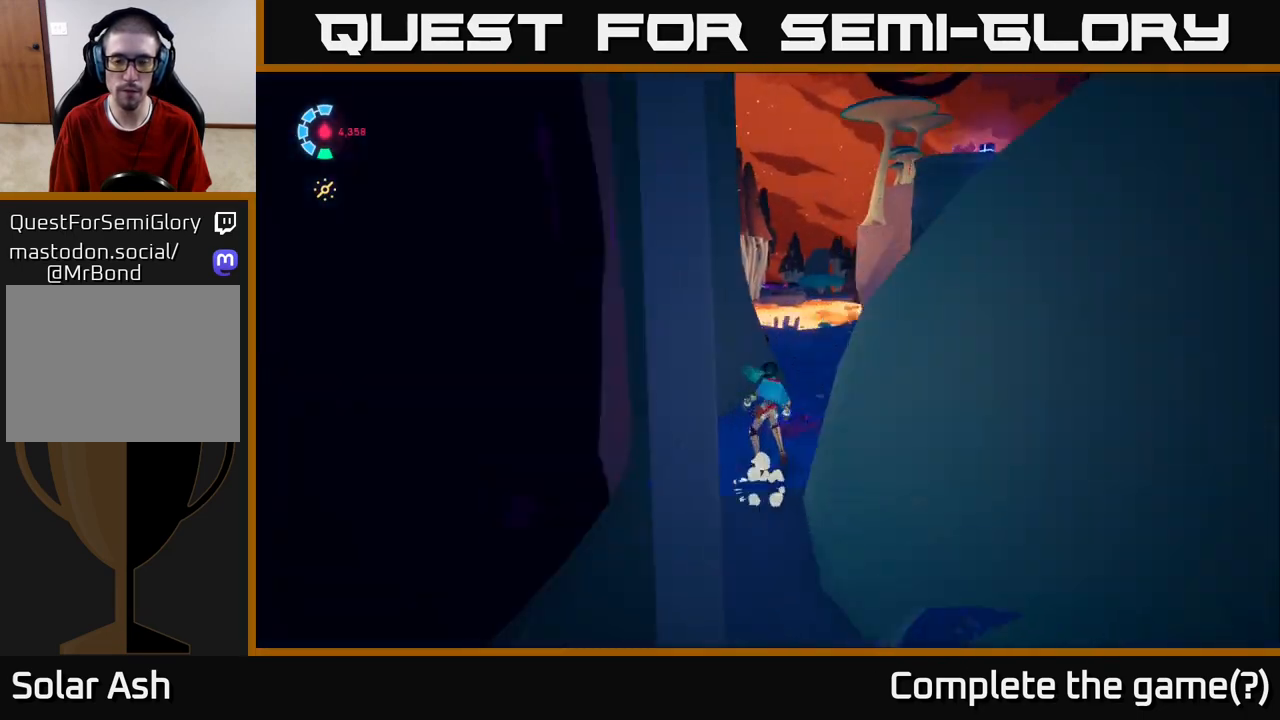
{"buttons": [], "left_stick": "up", "right_stick": "right", "events": [[233, "left_stick", "up-left"], [450, "left_stick", "up"]]}
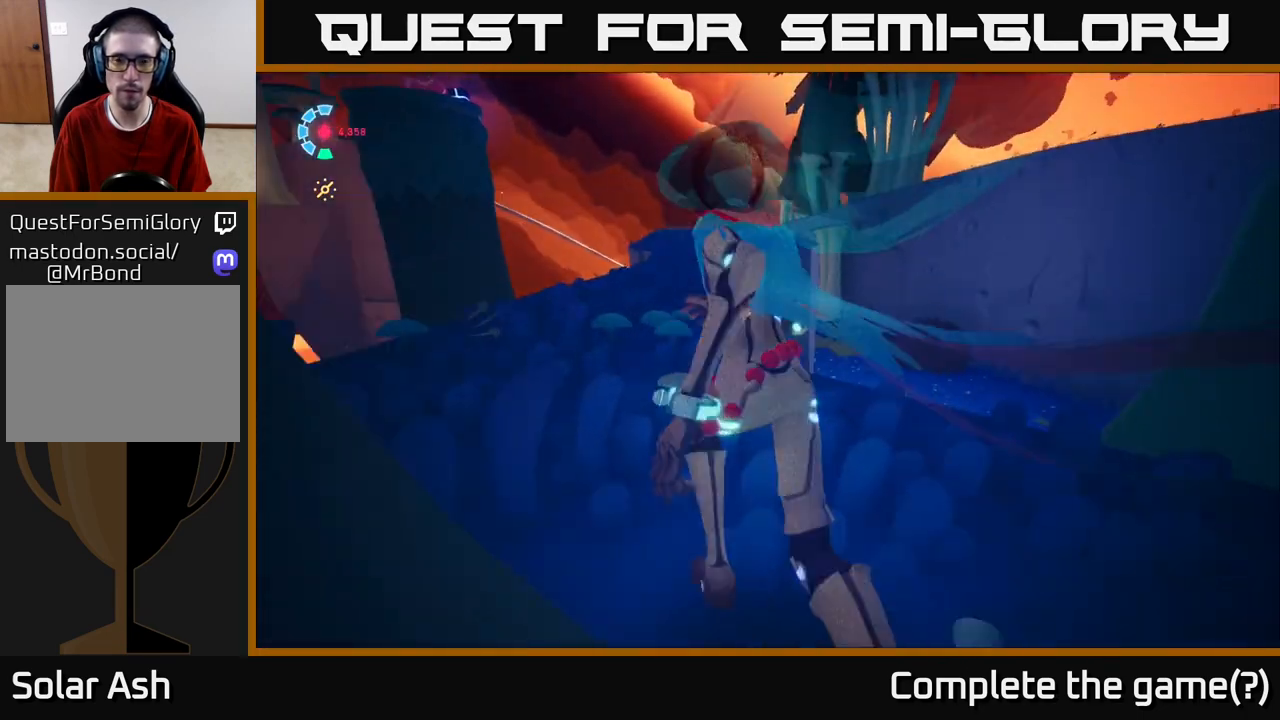
{"buttons": ["L2", "R2"], "left_stick": "up-left", "right_stick": "center", "events": [[100, "right_stick", "center"], [150, "L2", "down"], [217, "R2", "down"], [483, "left_stick", "up-left"]]}
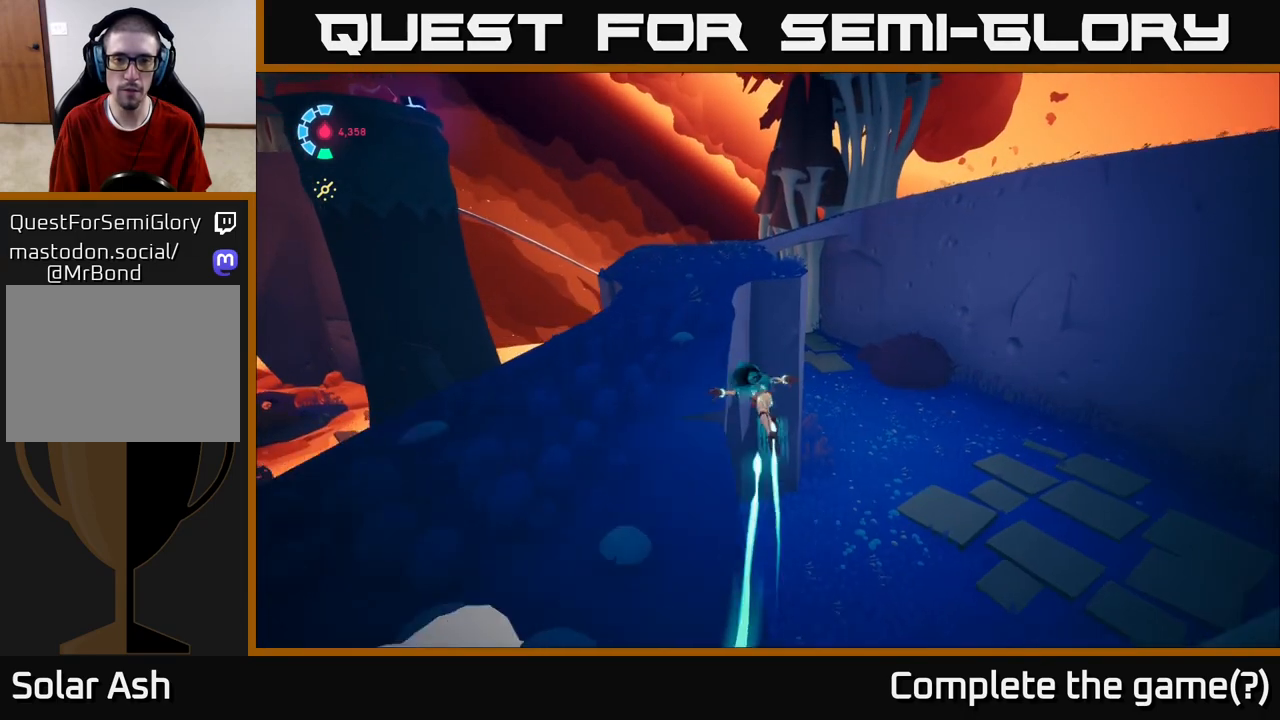
{"buttons": ["L2"], "left_stick": "up-left", "right_stick": "center", "events": [[300, "A", "down"], [467, "R2", "up"], [483, "A", "up"]]}
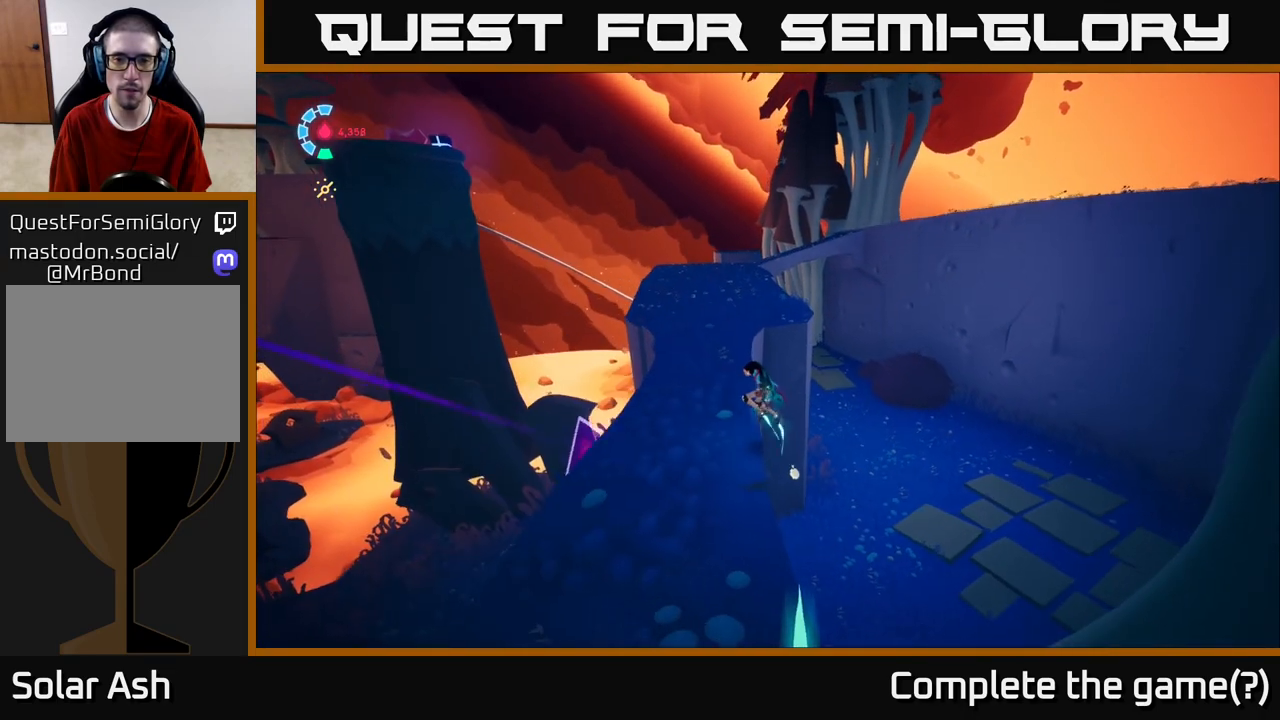
{"buttons": ["L2"], "left_stick": "up-left", "right_stick": "up-left", "events": [[100, "L2", "up"], [167, "left_stick", "up"], [333, "right_stick", "left"], [383, "right_stick", "up-left"], [417, "L2", "down"], [417, "left_stick", "up-left"]]}
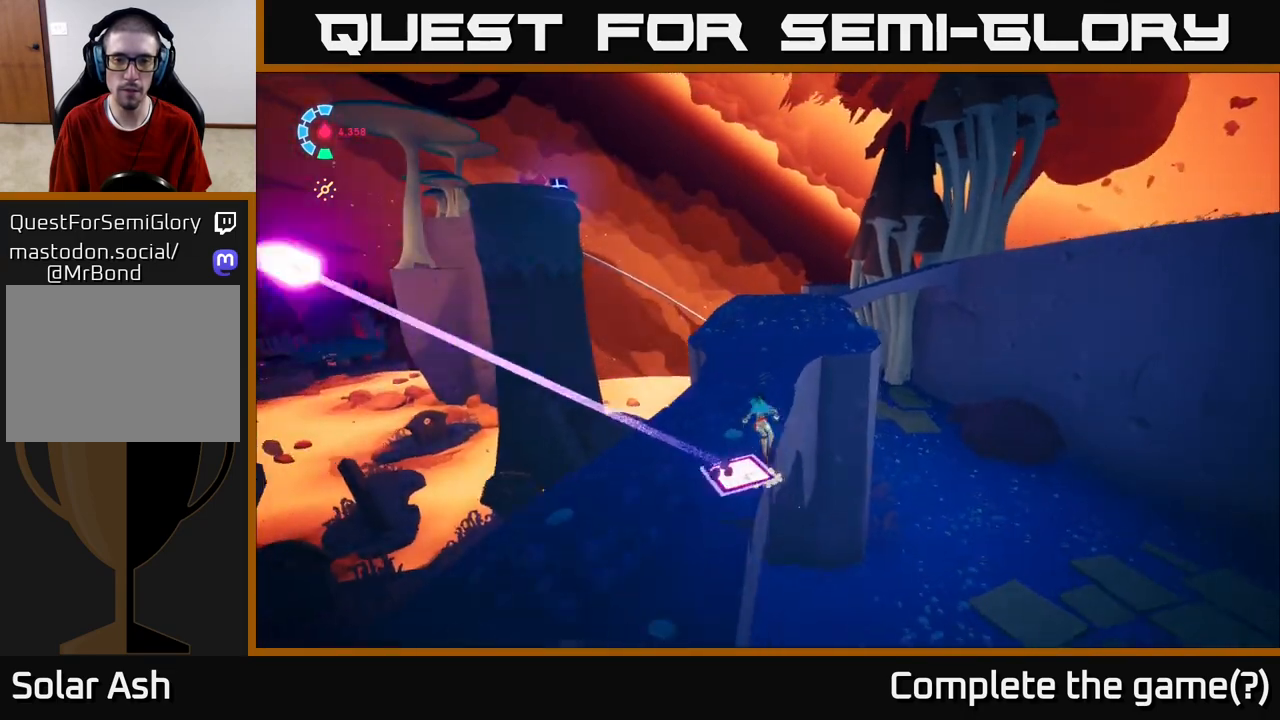
{"buttons": ["L2"], "left_stick": "up", "right_stick": "up-left", "events": [[17, "right_stick", "center"], [50, "R2", "down"], [50, "left_stick", "up"], [367, "R2", "up"], [383, "L2", "up"], [500, "L2", "down"], [500, "right_stick", "up-left"]]}
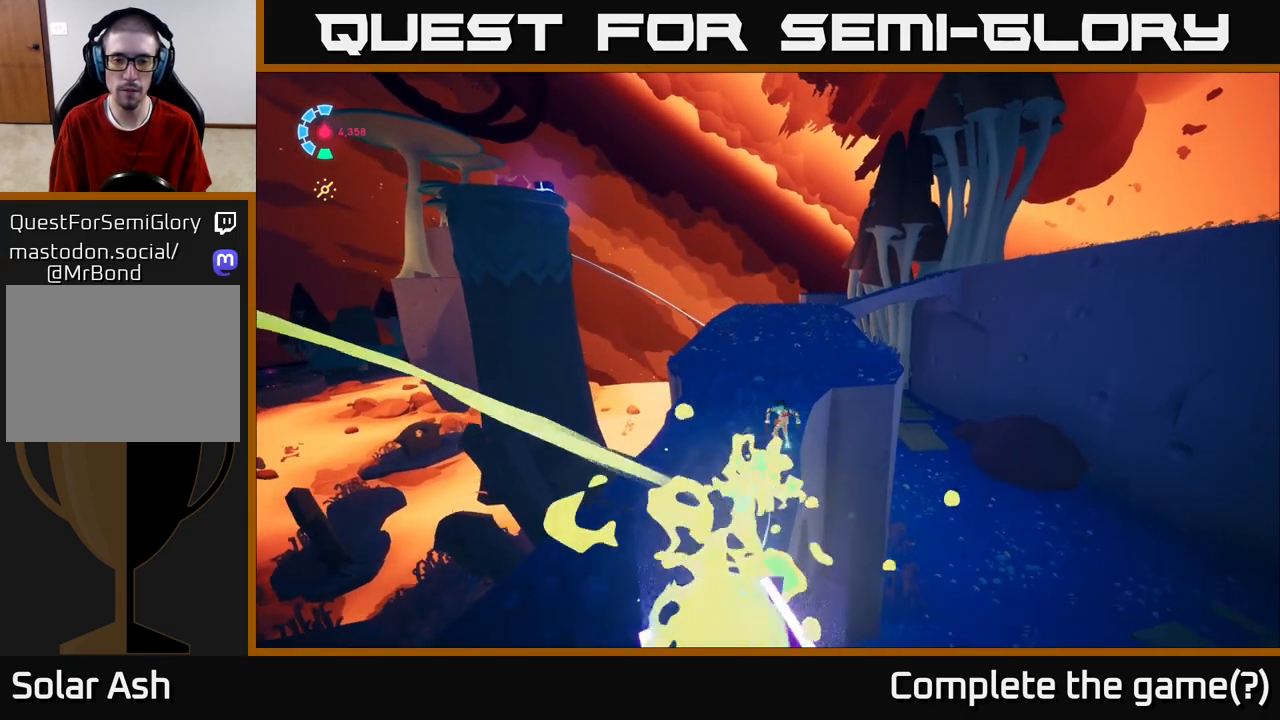
{"buttons": ["L2", "R2"], "left_stick": "up", "right_stick": "right", "events": [[83, "R2", "down"], [100, "right_stick", "center"], [367, "right_stick", "right"]]}
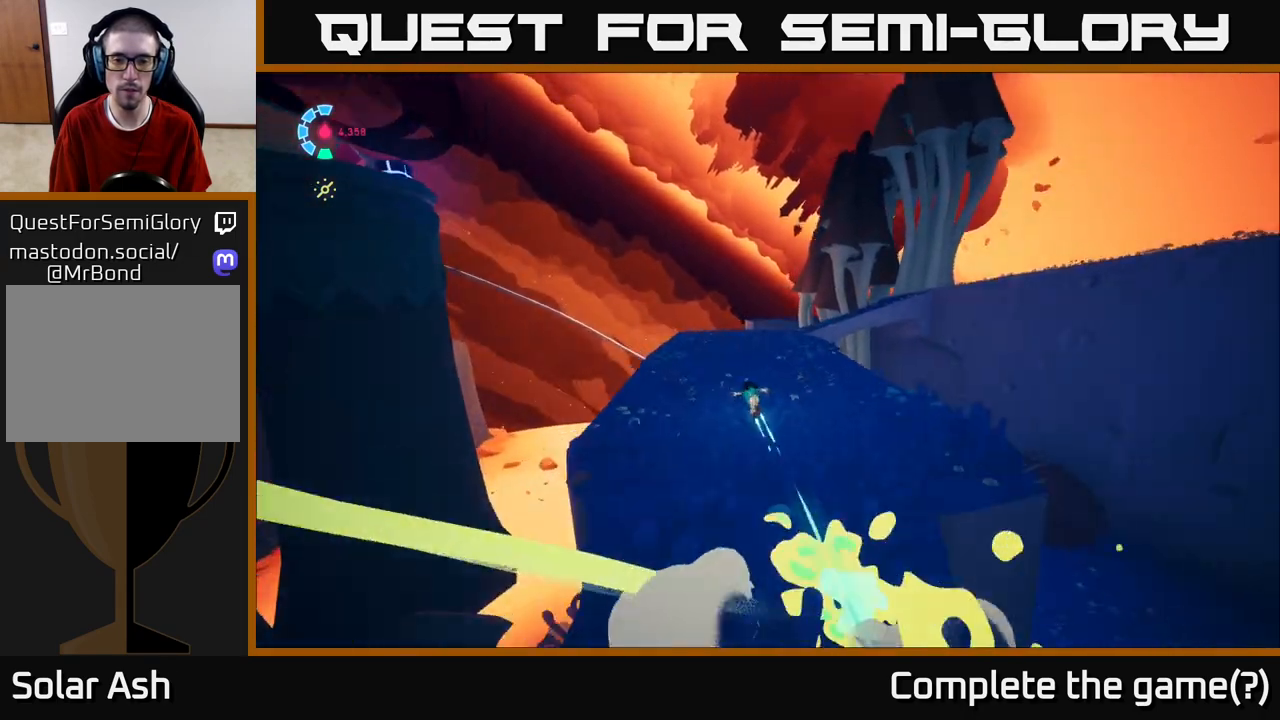
{"buttons": ["L2", "R2"], "left_stick": "up", "right_stick": "center", "events": [[83, "left_stick", "up-right"], [200, "left_stick", "up"], [217, "right_stick", "center"]]}
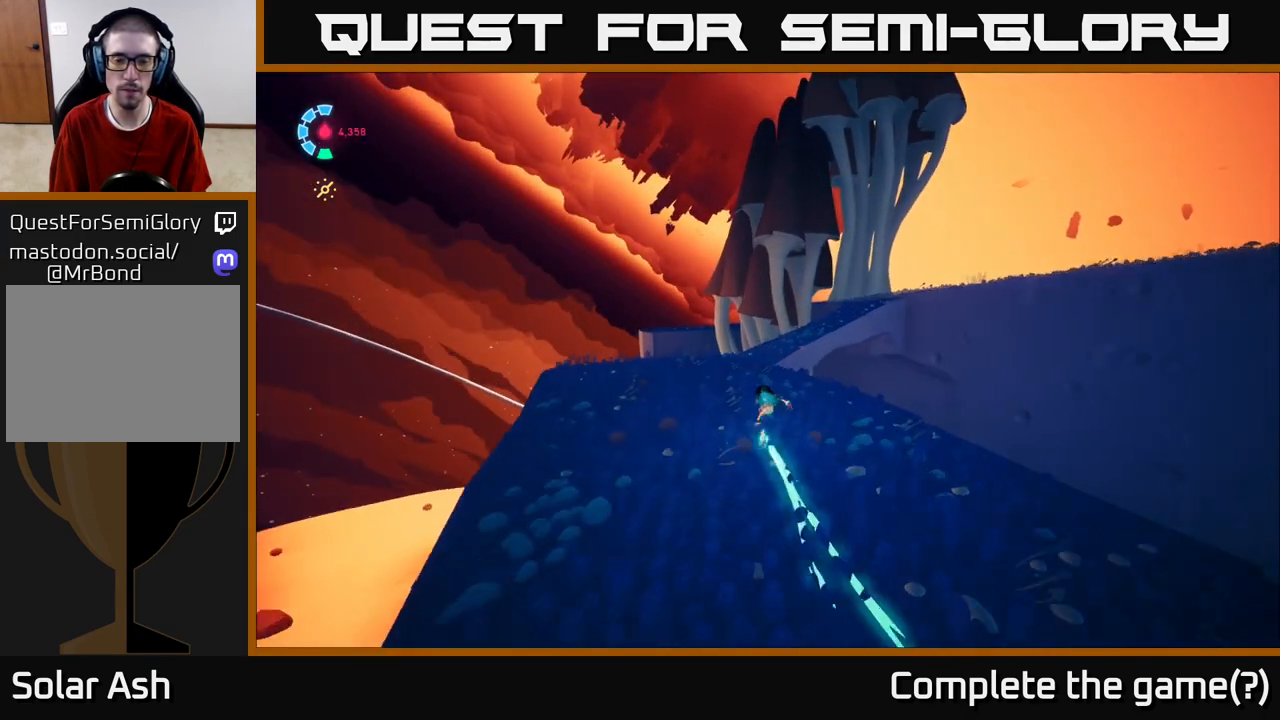
{"buttons": [], "left_stick": "right", "right_stick": "down-left", "events": [[133, "L2", "up"], [133, "R2", "up"], [200, "right_stick", "down-left"], [250, "left_stick", "center"], [400, "left_stick", "right"]]}
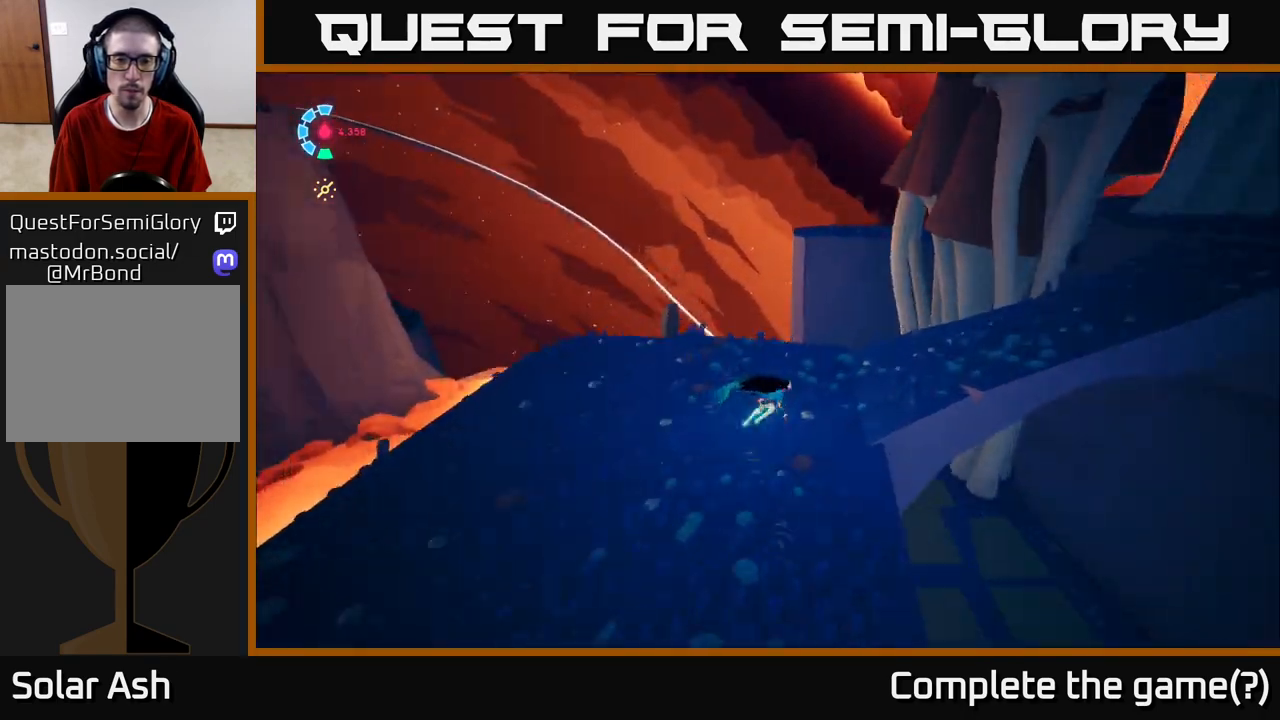
{"buttons": [], "left_stick": "right", "right_stick": "right", "events": [[117, "right_stick", "center"], [483, "right_stick", "right"]]}
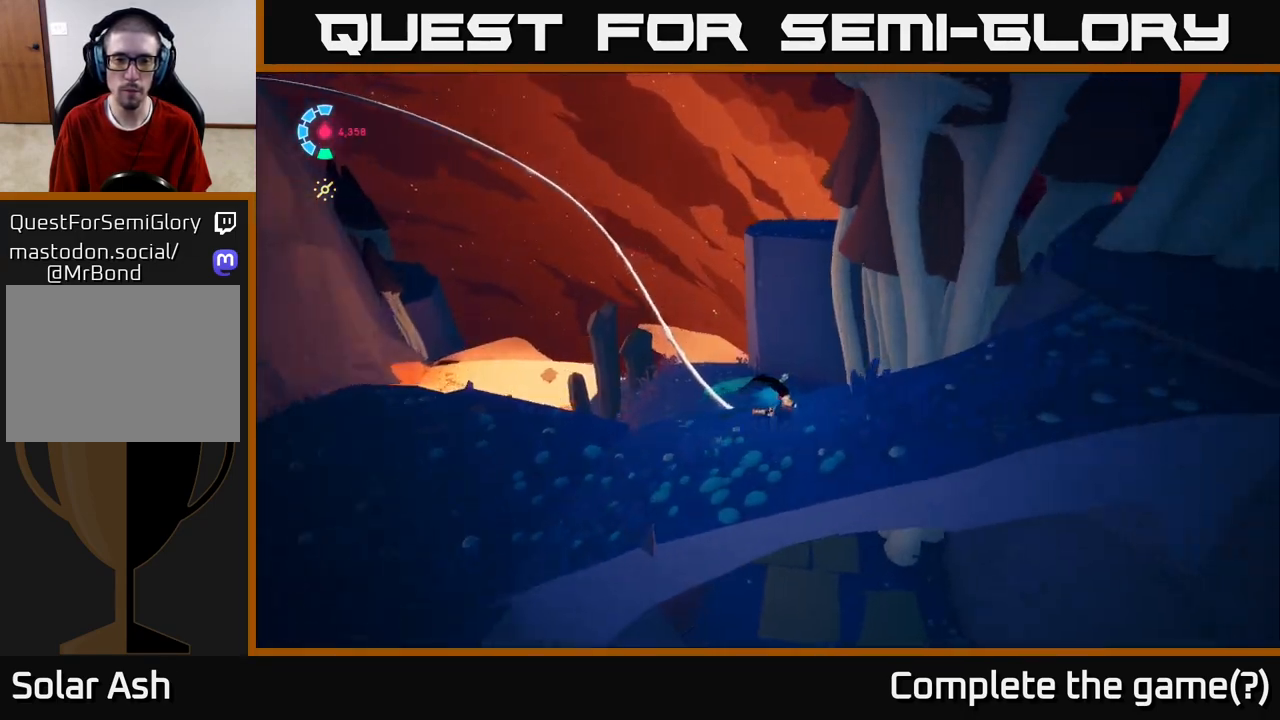
{"buttons": [], "left_stick": "up-right", "right_stick": "right", "events": [[400, "left_stick", "up-right"]]}
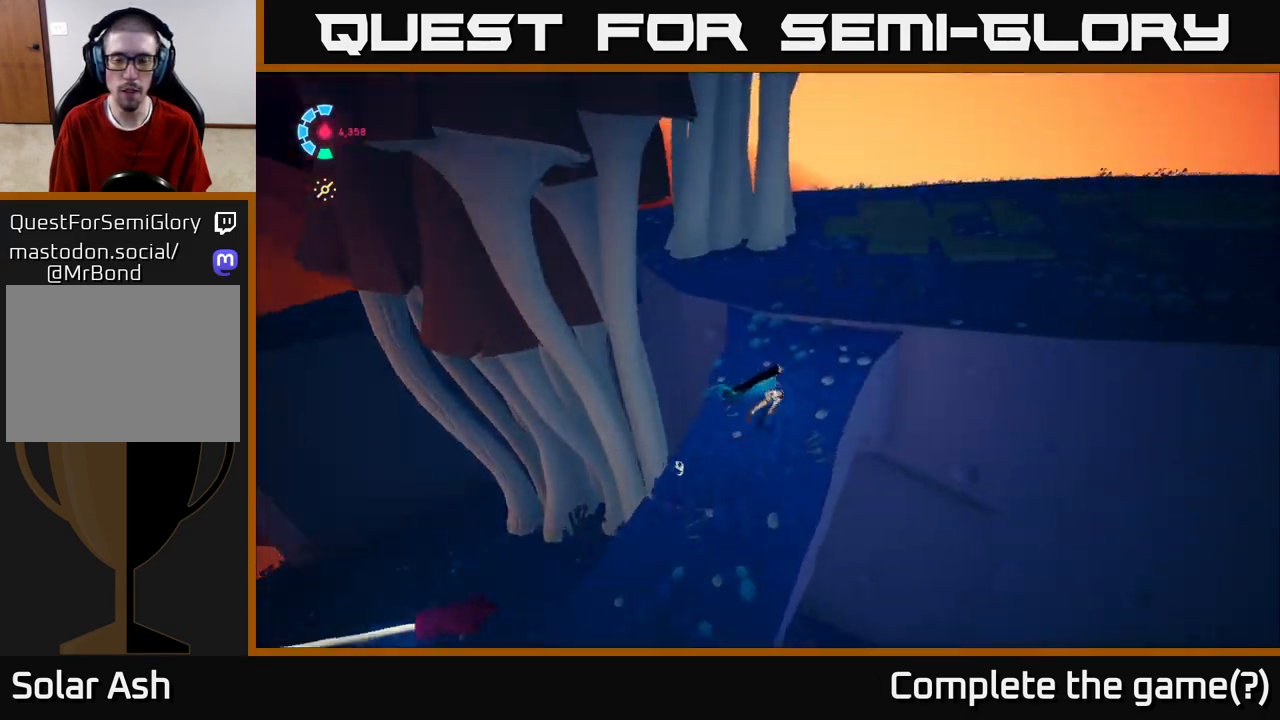
{"buttons": [], "left_stick": "up", "right_stick": "up-right", "events": [[133, "left_stick", "up"], [400, "right_stick", "up-right"]]}
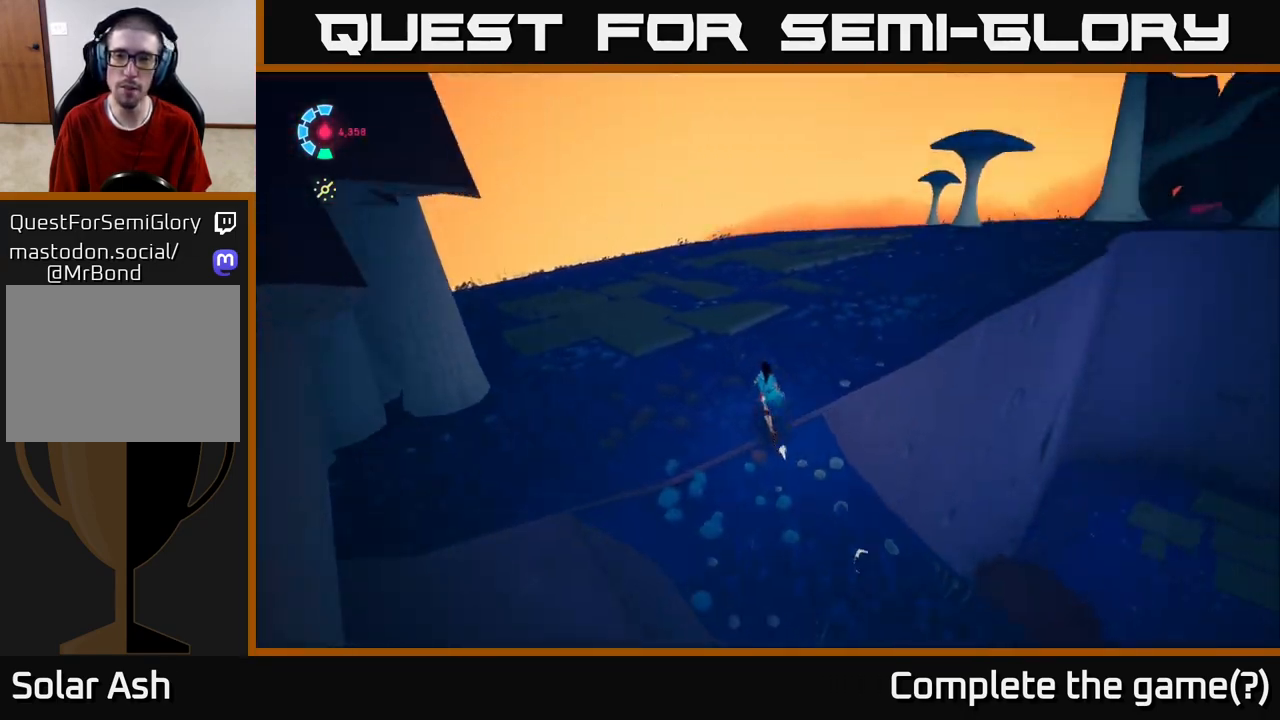
{"buttons": ["L2", "R2"], "left_stick": "up", "right_stick": "right", "events": [[150, "R2", "down"], [150, "right_stick", "right"], [217, "L2", "down"]]}
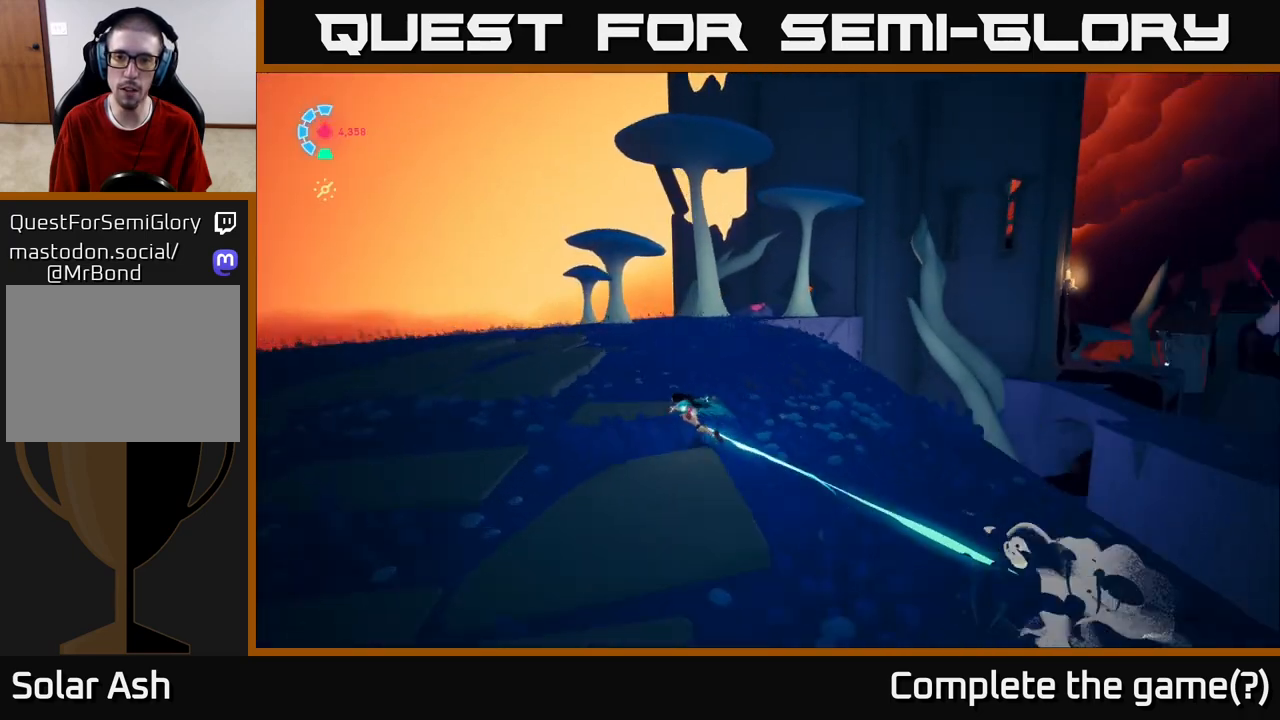
{"buttons": ["L2", "R2"], "left_stick": "up", "right_stick": "center", "events": [[133, "right_stick", "center"]]}
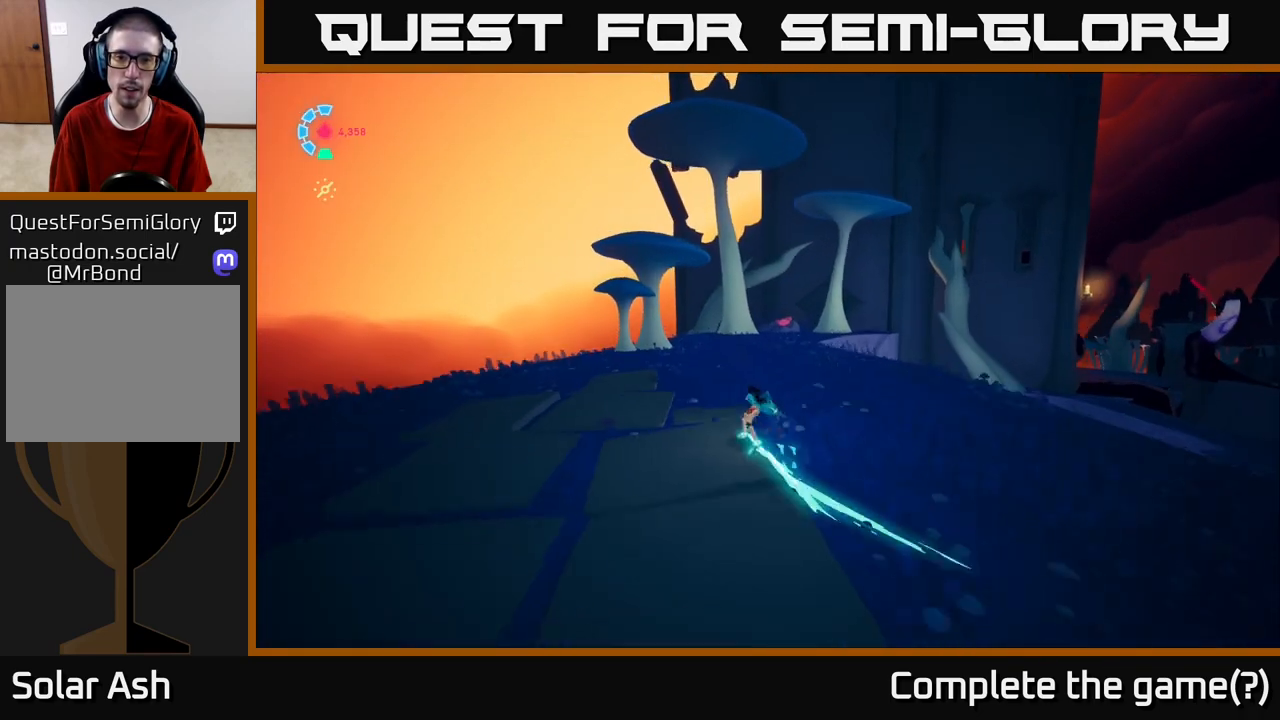
{"buttons": ["L2", "R2"], "left_stick": "up", "right_stick": "center", "events": []}
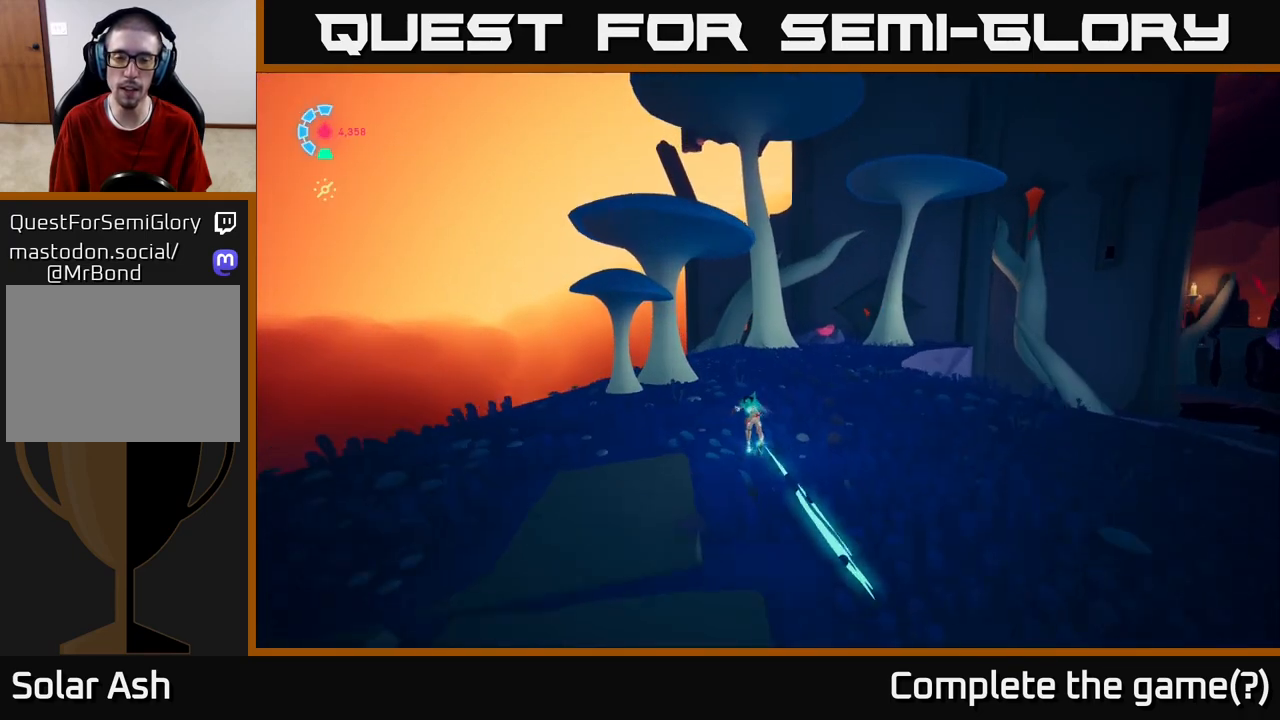
{"buttons": [], "left_stick": "center", "right_stick": "center", "events": [[83, "R2", "up"], [167, "left_stick", "up-right"], [217, "L2", "up"], [417, "left_stick", "center"]]}
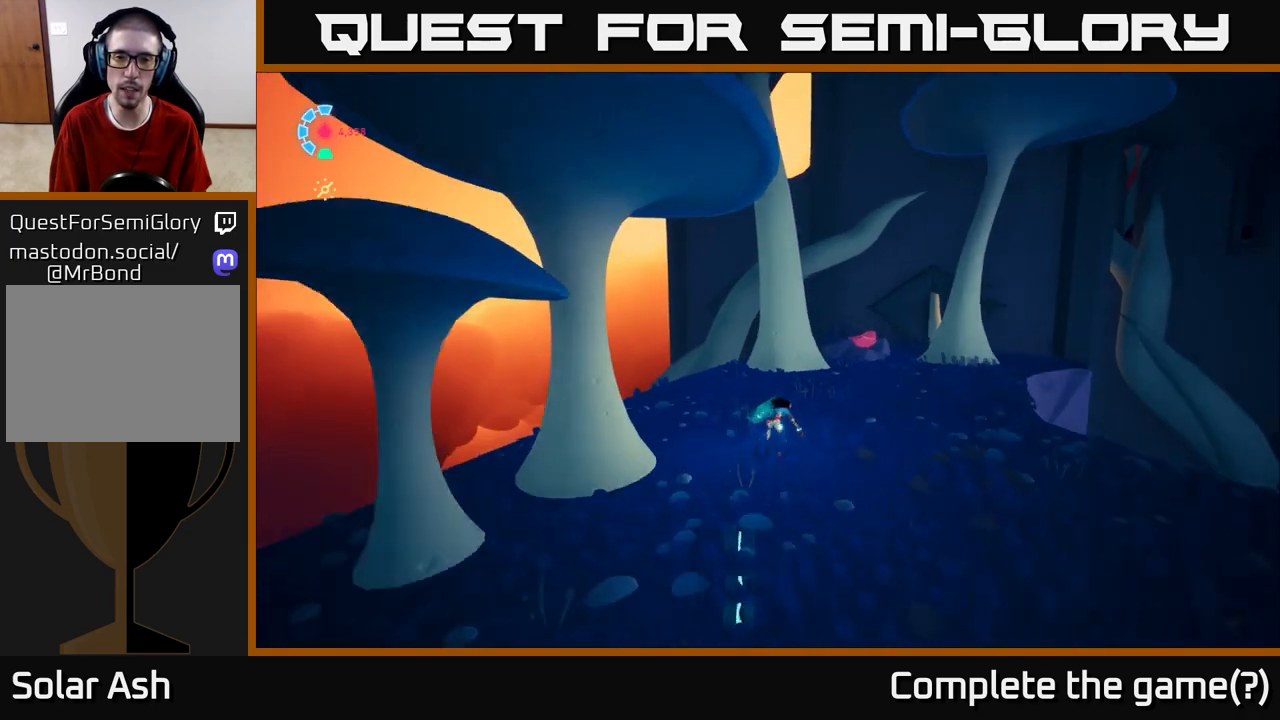
{"buttons": [], "left_stick": "up-right", "right_stick": "right", "events": [[267, "right_stick", "right"], [383, "left_stick", "up-right"]]}
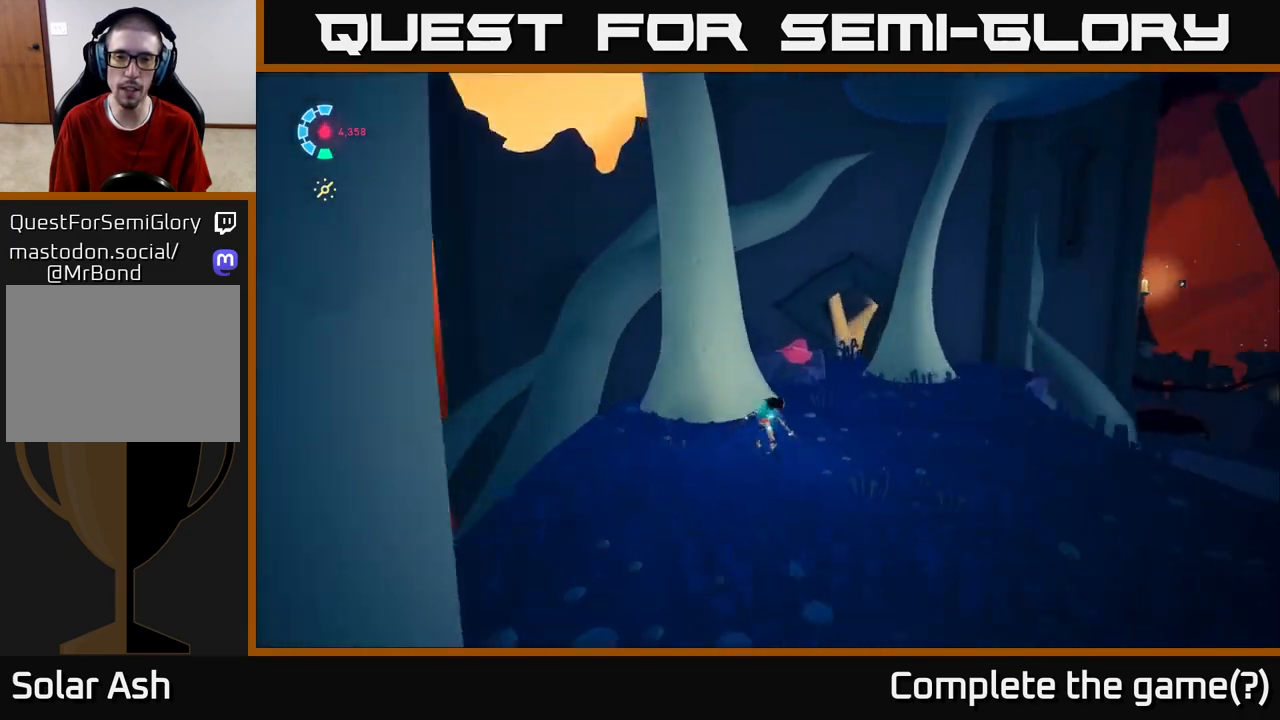
{"buttons": [], "left_stick": "up", "right_stick": "center", "events": [[50, "right_stick", "down-right"], [217, "right_stick", "down"], [317, "left_stick", "up"], [317, "right_stick", "center"]]}
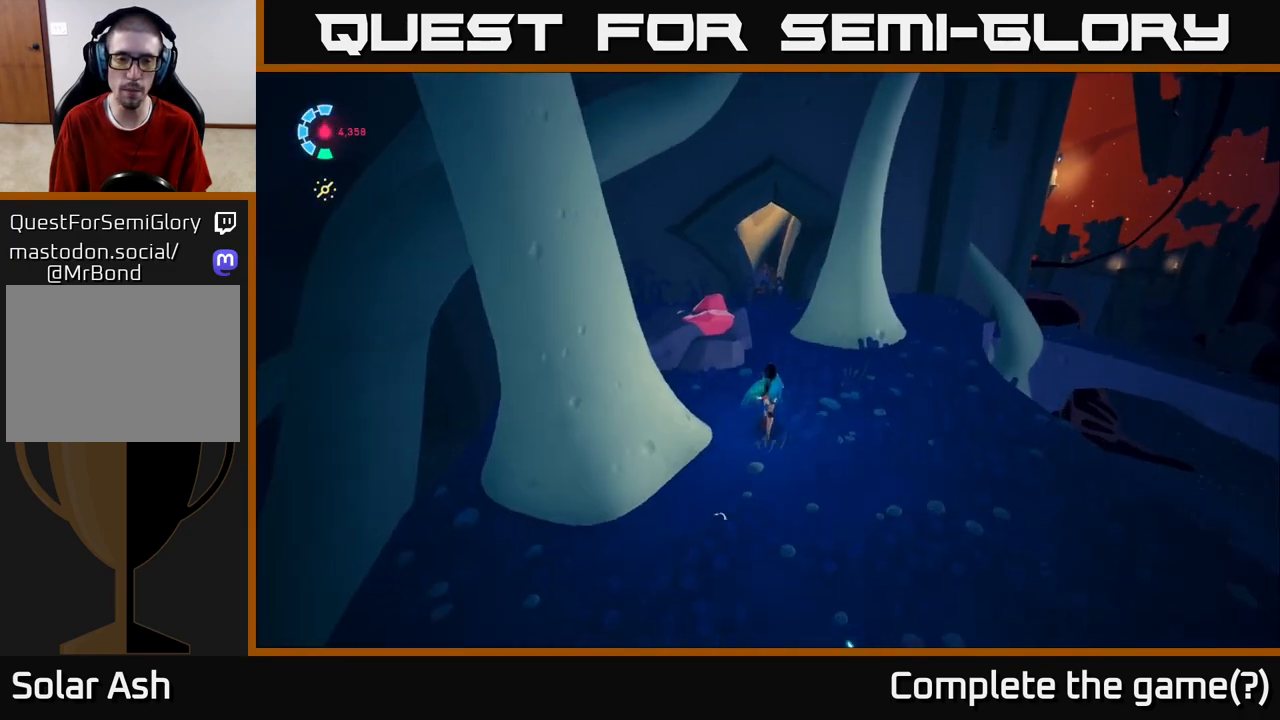
{"buttons": [], "left_stick": "up", "right_stick": "down", "events": [[367, "right_stick", "down"]]}
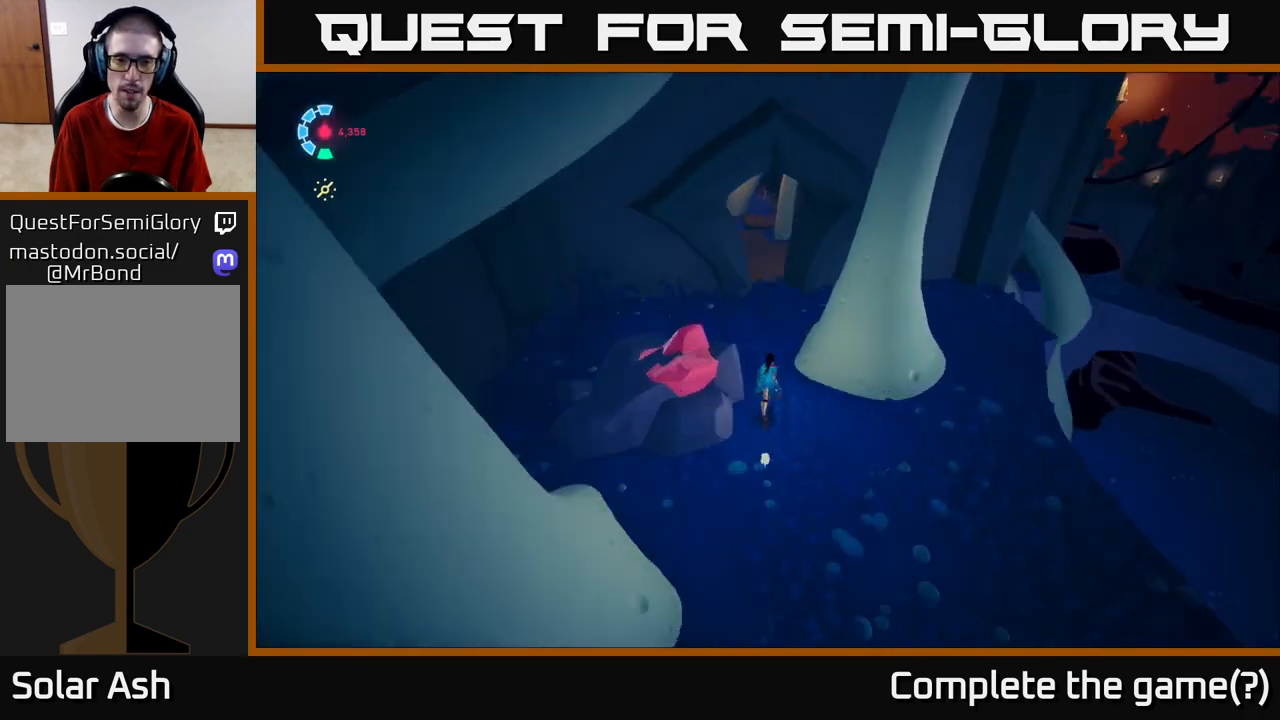
{"buttons": [], "left_stick": "up", "right_stick": "center", "events": [[83, "right_stick", "center"]]}